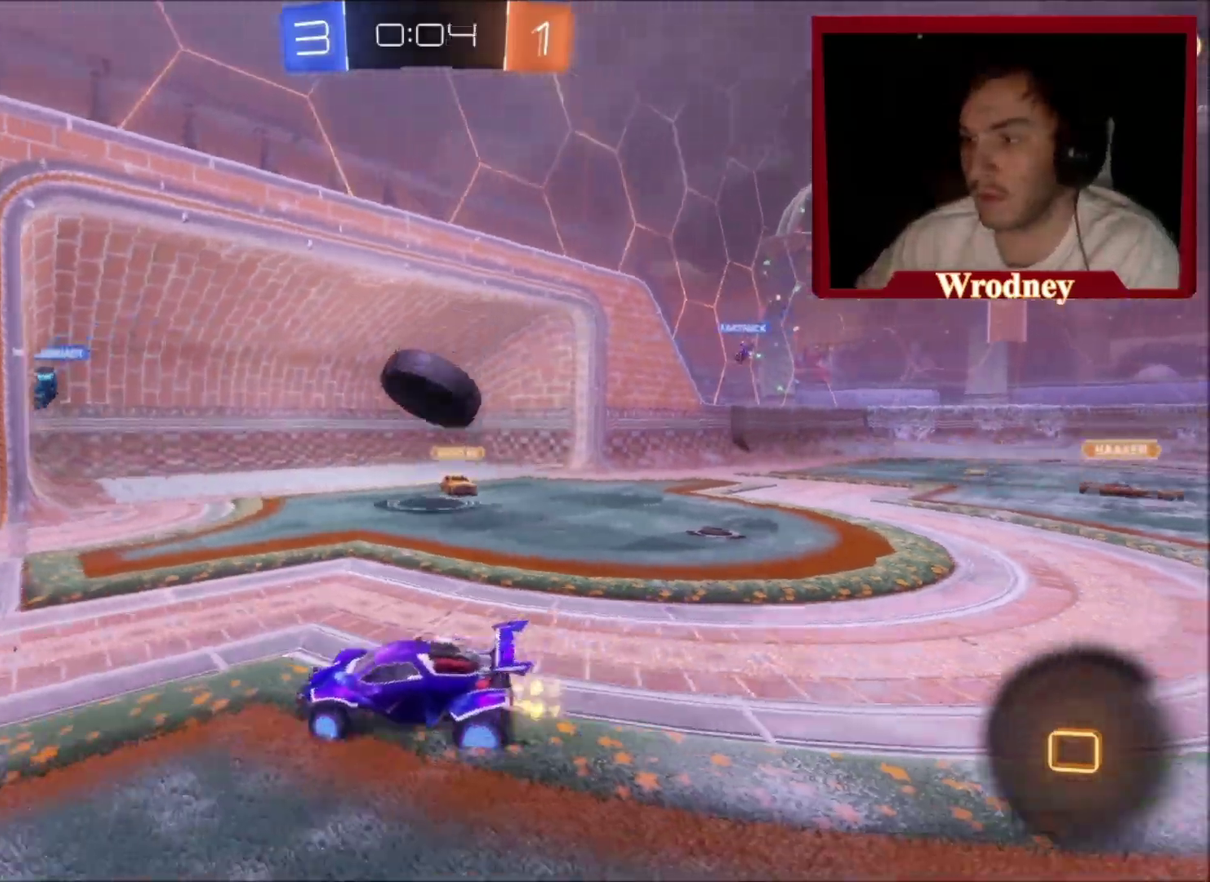
Gameplay with a controller (Xbox layout); each line is a JSON object with the inputs held at the frame after it. "events" lists button and stick changes between this image and that frame as [ms after this image, input, new state], when the widget could be followed in between. This document gives stick clicks only as held states, not as events. Not read: R2.
{"buttons": ["A", "L1", "L3"], "left_stick": "up-right", "right_stick": "center"}
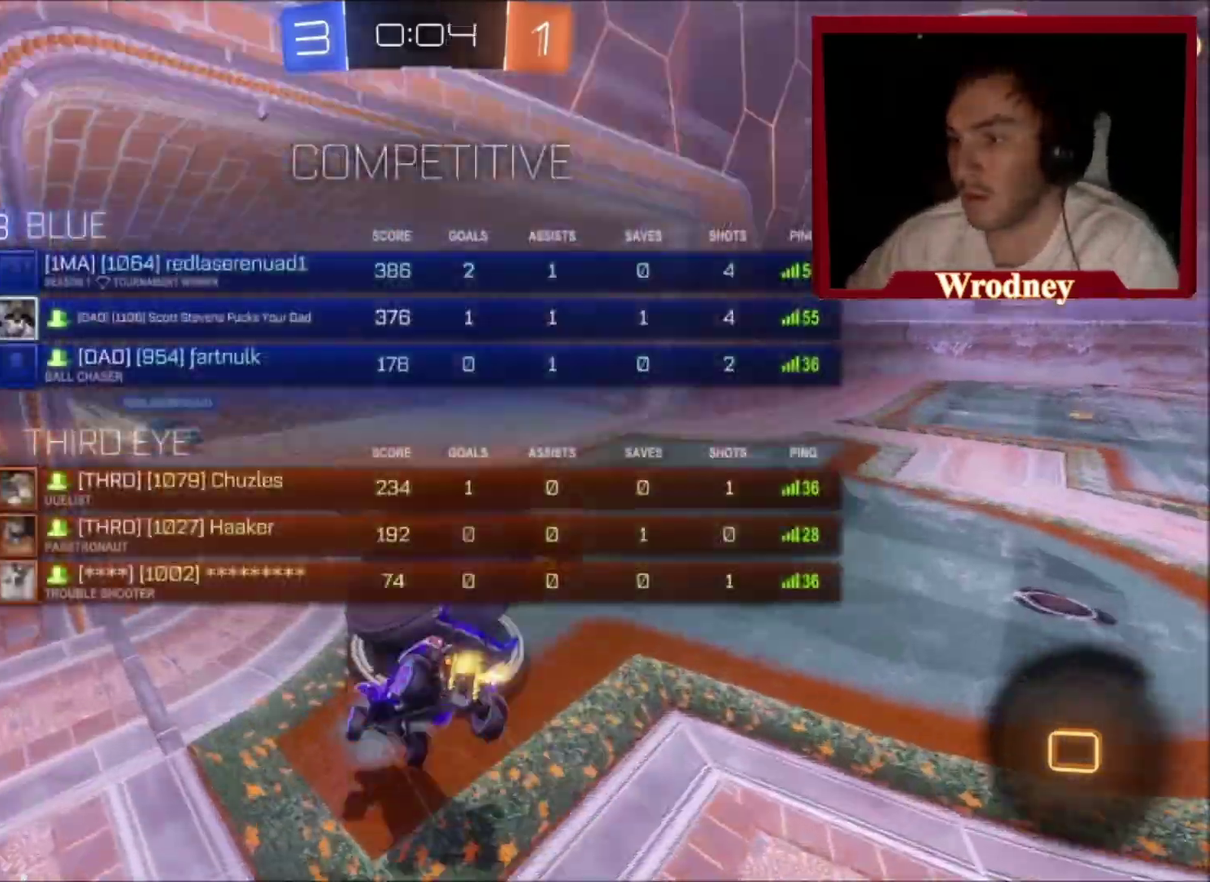
{"buttons": [], "left_stick": "up-right", "right_stick": "center"}
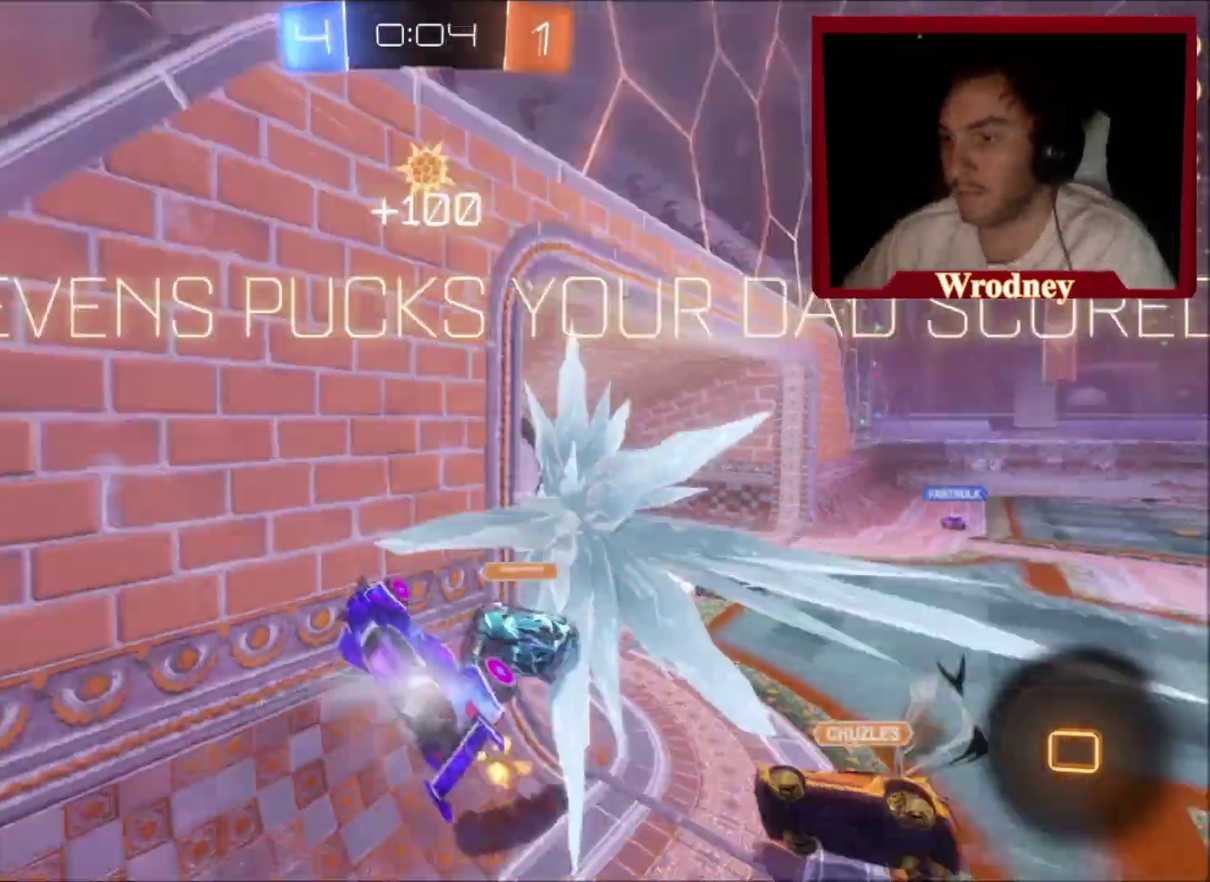
{"buttons": ["DPAD_LEFT"], "left_stick": "center", "right_stick": "center", "events": [[67, "left_stick", "center"], [167, "DPAD_LEFT", "down"], [267, "DPAD_LEFT", "up"], [301, "DPAD_DOWN", "down"], [401, "DPAD_DOWN", "up"], [468, "DPAD_LEFT", "down"]]}
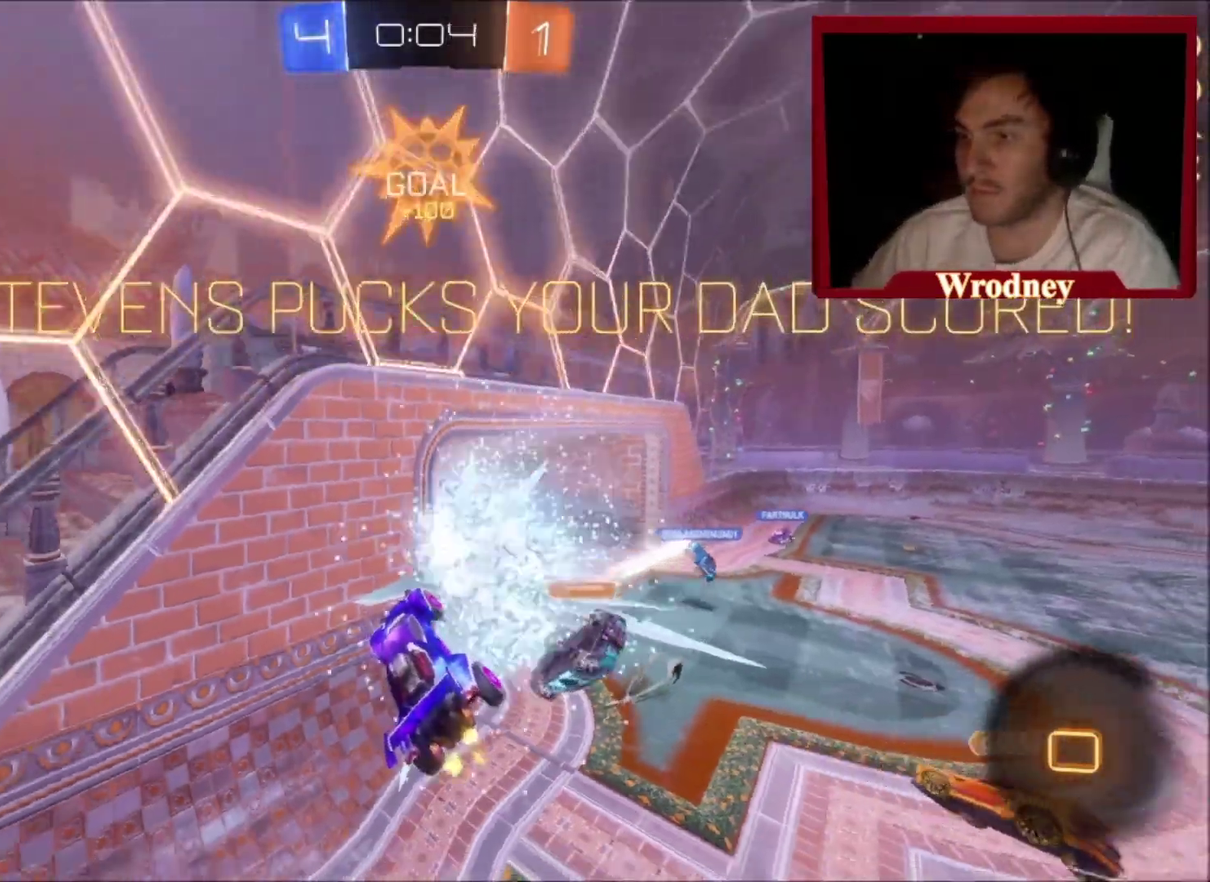
{"buttons": [], "left_stick": "center", "right_stick": "center", "events": [[67, "DPAD_LEFT", "up"], [100, "DPAD_DOWN", "down"], [233, "DPAD_DOWN", "up"], [267, "DPAD_LEFT", "down"], [334, "DPAD_LEFT", "up"], [400, "DPAD_DOWN", "down"], [500, "DPAD_DOWN", "up"]]}
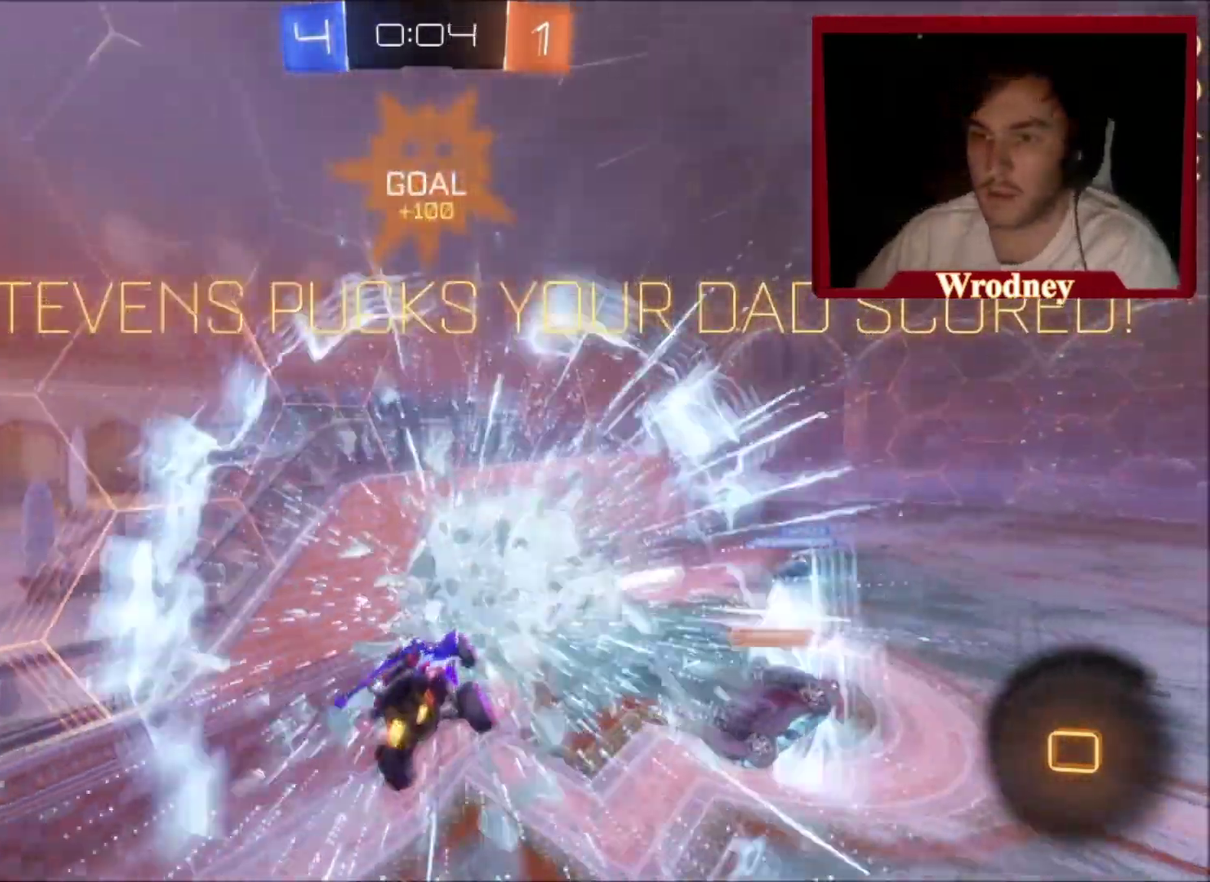
{"buttons": ["DPAD_LEFT"], "left_stick": "center", "right_stick": "center", "events": [[34, "DPAD_LEFT", "down"], [134, "DPAD_LEFT", "up"], [167, "DPAD_DOWN", "down"], [301, "DPAD_DOWN", "up"], [468, "DPAD_LEFT", "down"]]}
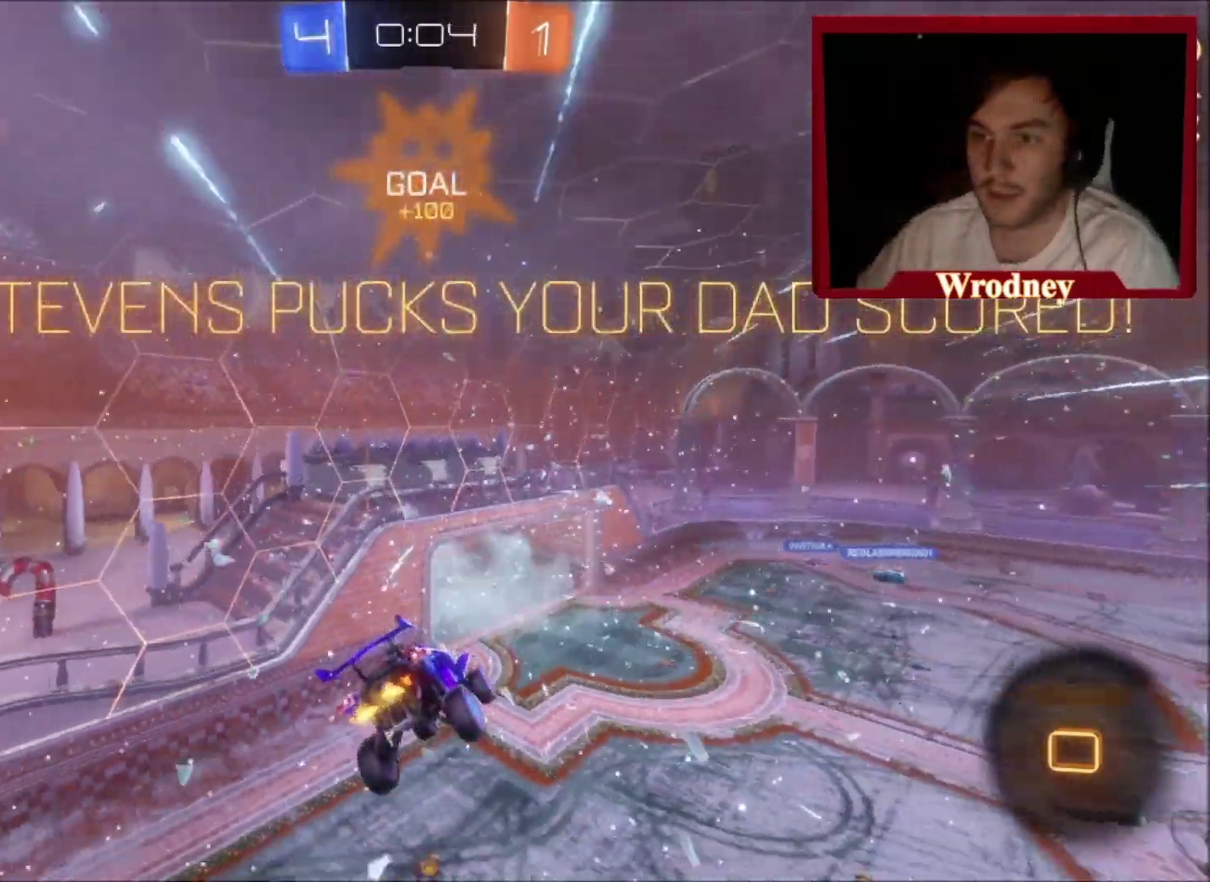
{"buttons": [], "left_stick": "center", "right_stick": "center", "events": [[133, "DPAD_LEFT", "up"], [233, "DPAD_DOWN", "down"], [367, "DPAD_DOWN", "up"], [400, "DPAD_LEFT", "down"], [500, "DPAD_LEFT", "up"]]}
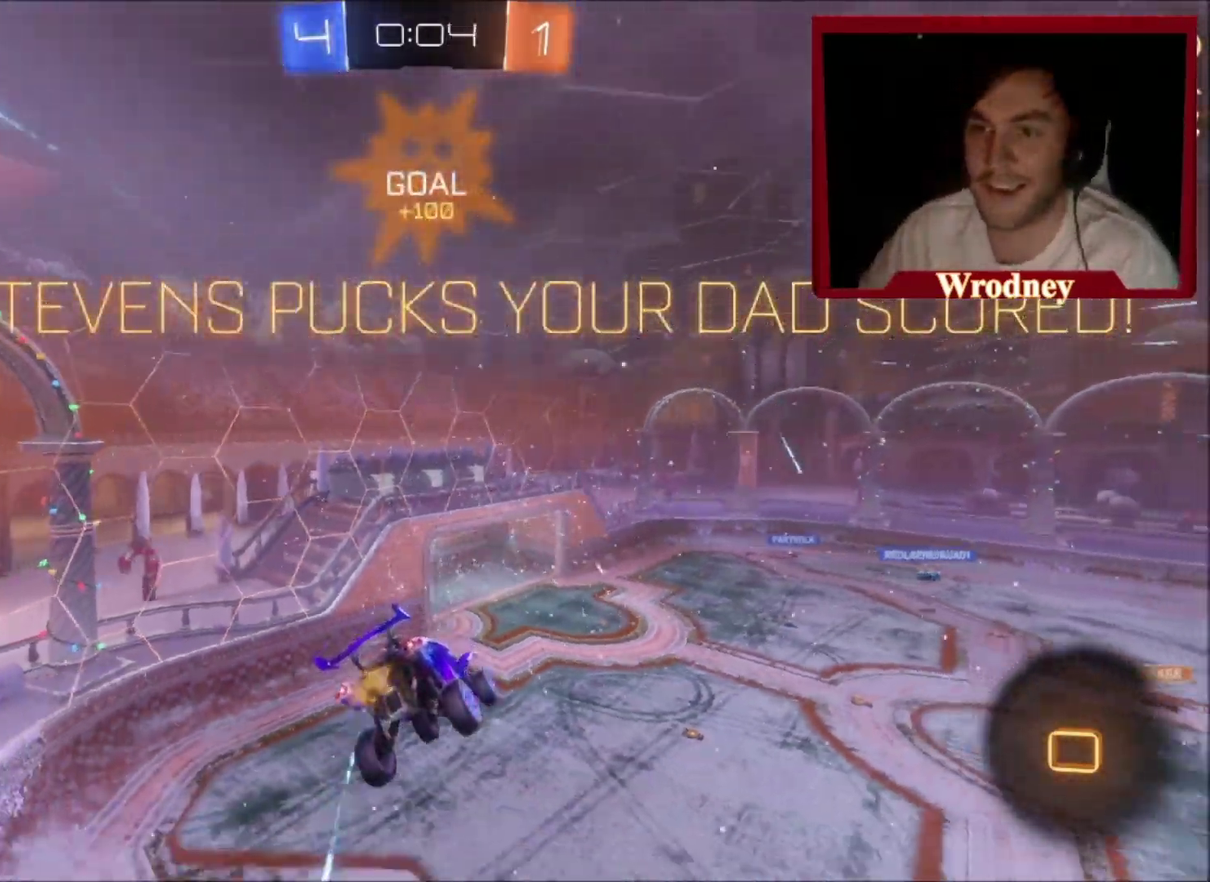
{"buttons": [], "left_stick": "center", "right_stick": "center", "events": [[67, "DPAD_DOWN", "down"], [167, "DPAD_DOWN", "up"], [234, "DPAD_LEFT", "down"], [334, "DPAD_LEFT", "up"], [401, "DPAD_DOWN", "down"], [501, "DPAD_DOWN", "up"]]}
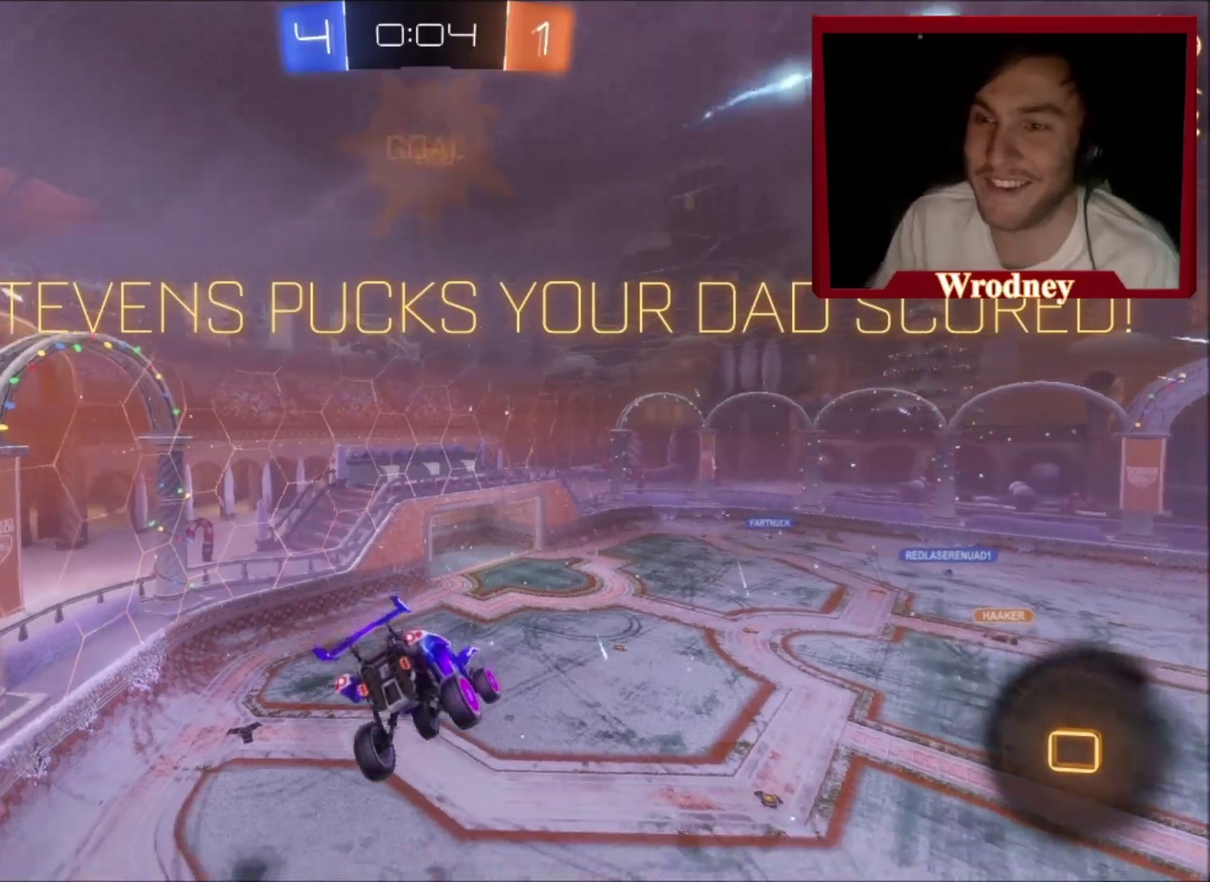
{"buttons": [], "left_stick": "center", "right_stick": "center", "events": [[67, "DPAD_LEFT", "down"], [167, "DPAD_LEFT", "up"], [233, "DPAD_DOWN", "down"], [334, "DPAD_DOWN", "up"]]}
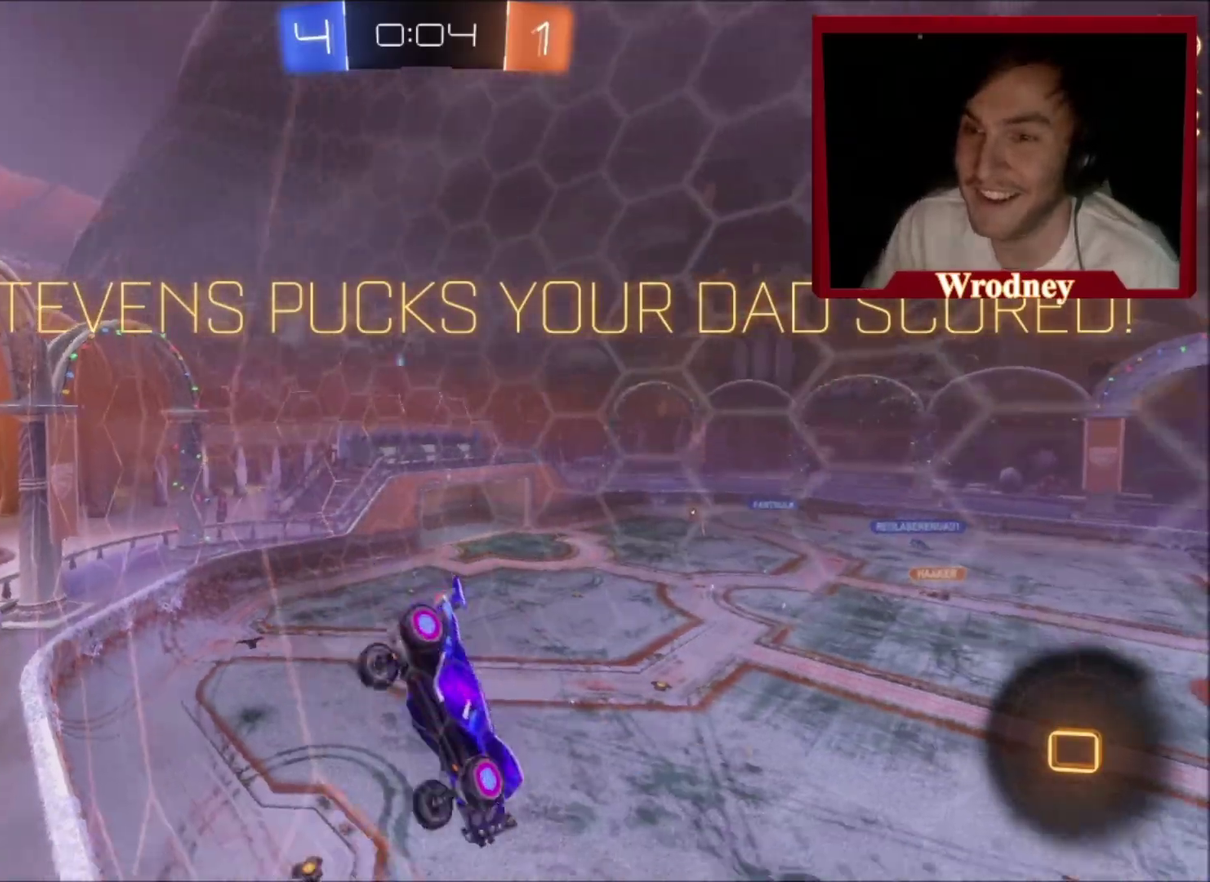
{"buttons": ["A", "B"], "left_stick": "center", "right_stick": "center", "events": [[100, "left_stick", "right"], [234, "A", "down"], [334, "A", "up"], [434, "A", "down"], [434, "B", "down"], [501, "left_stick", "center"]]}
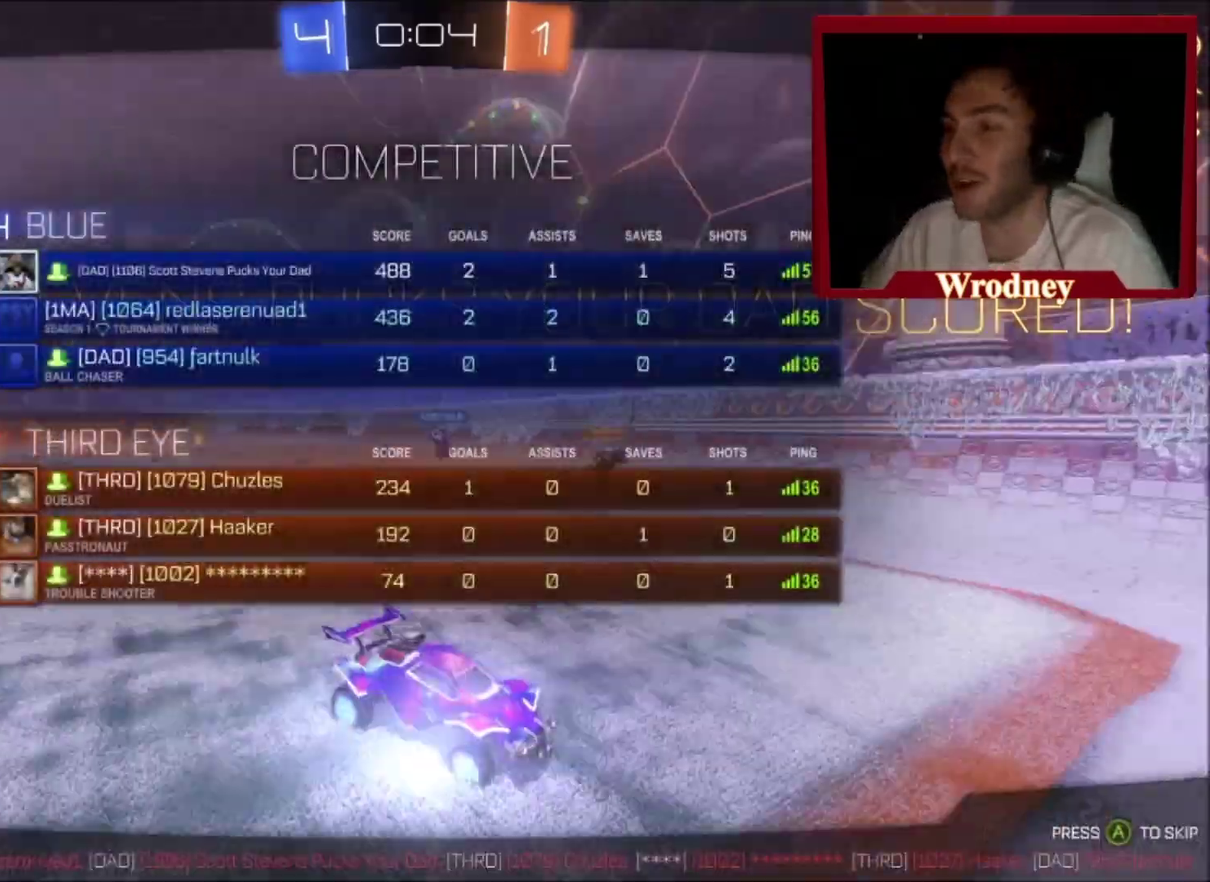
{"buttons": [], "left_stick": "center", "right_stick": "center", "events": [[33, "A", "up"], [33, "B", "up"]]}